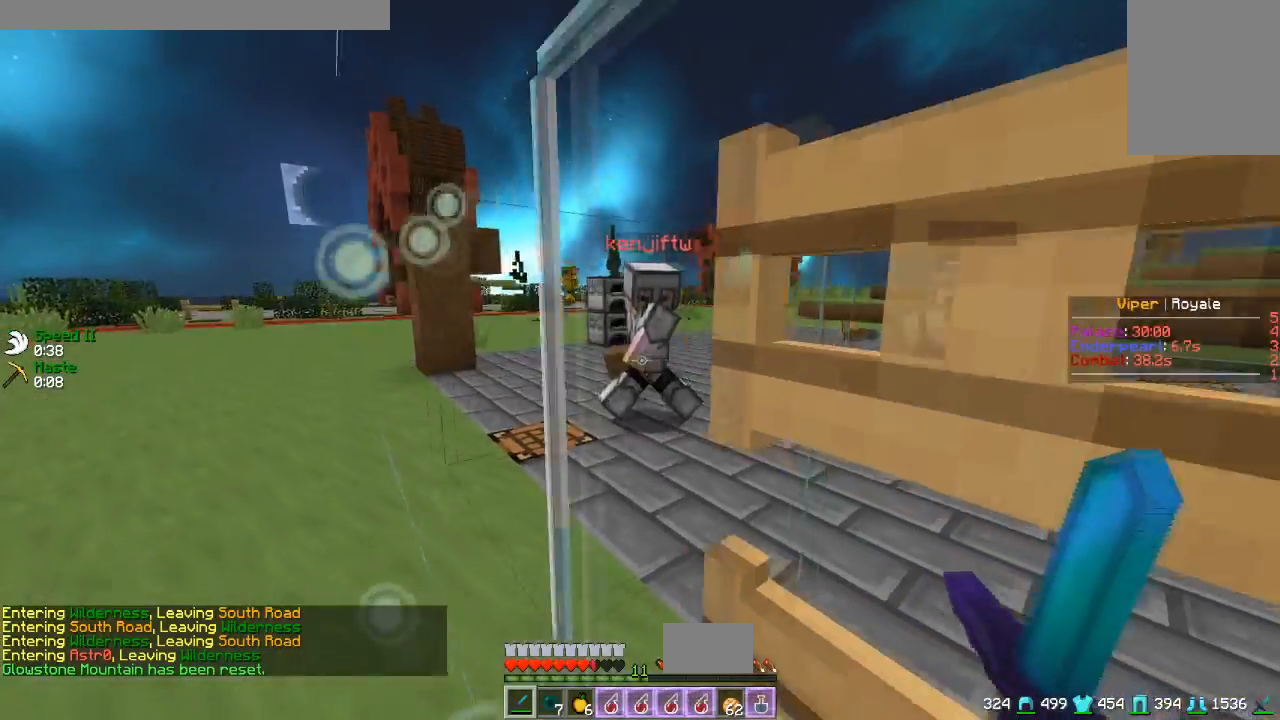
Gameplay with keyboard and mouse; each line is a JSON object with the keys and mouse buttons held at the frame after it. "events" lists presses ("down") and releases ("up") of "a", "d", "s", "w", "mouse_left" and "mouse_right" between this image and that frame as [ms after this image, input, new state], when the widget could be followed in between. "mouse_left", "mouse_right" = the "left", "right" buttons of the "mouse" list. No other keys are recorded. Fast repeated clicks can show as one long hold. Mouse movement is not recorded.
{"keys": ["d", "w"], "mouse": [], "events": [[66, "s", "up"], [116, "w", "down"], [267, "d", "up"], [367, "d", "down"]]}
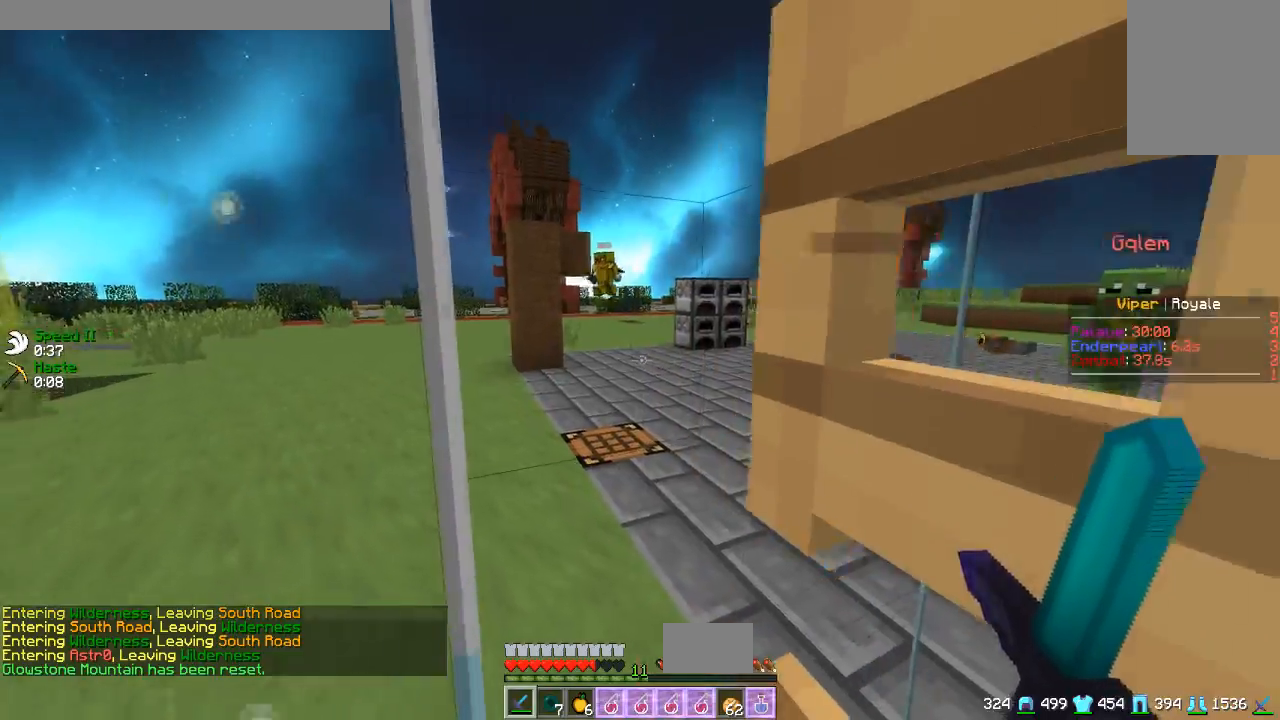
{"keys": ["d"], "mouse": [], "events": [[17, "w", "up"]]}
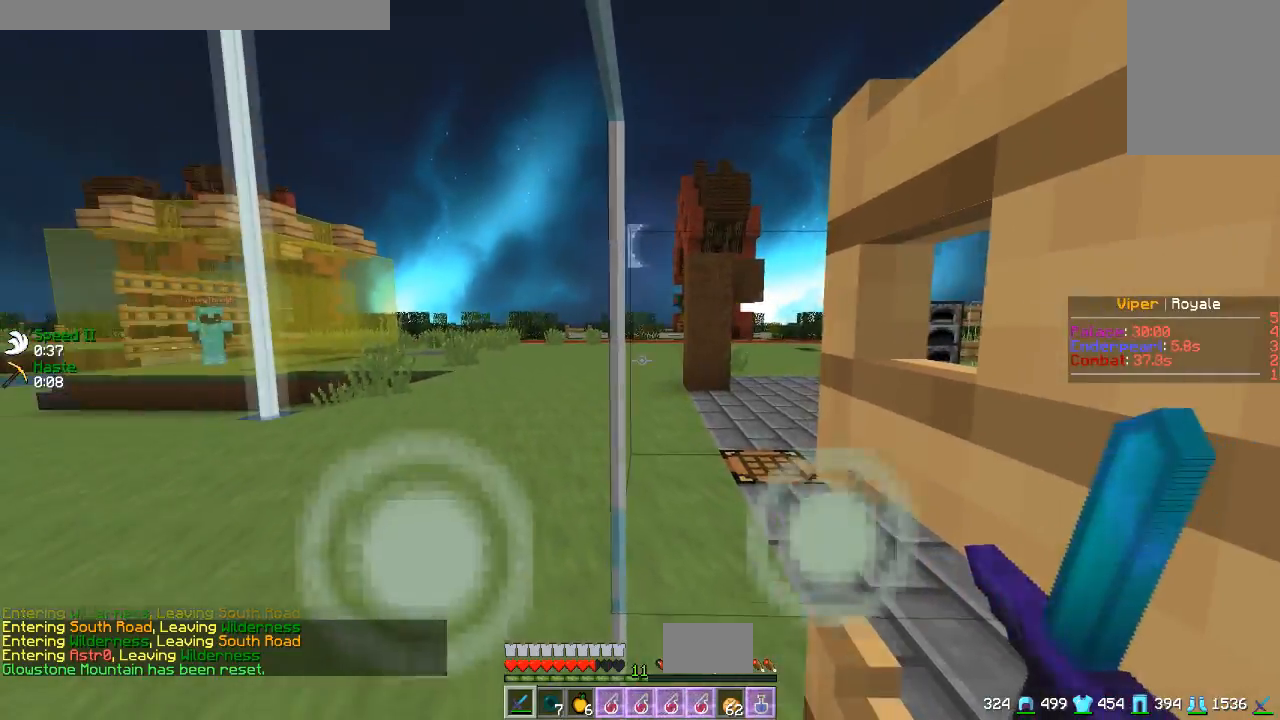
{"keys": ["d", "s"], "mouse": [], "events": [[150, "d", "up"], [250, "d", "down"], [450, "s", "down"]]}
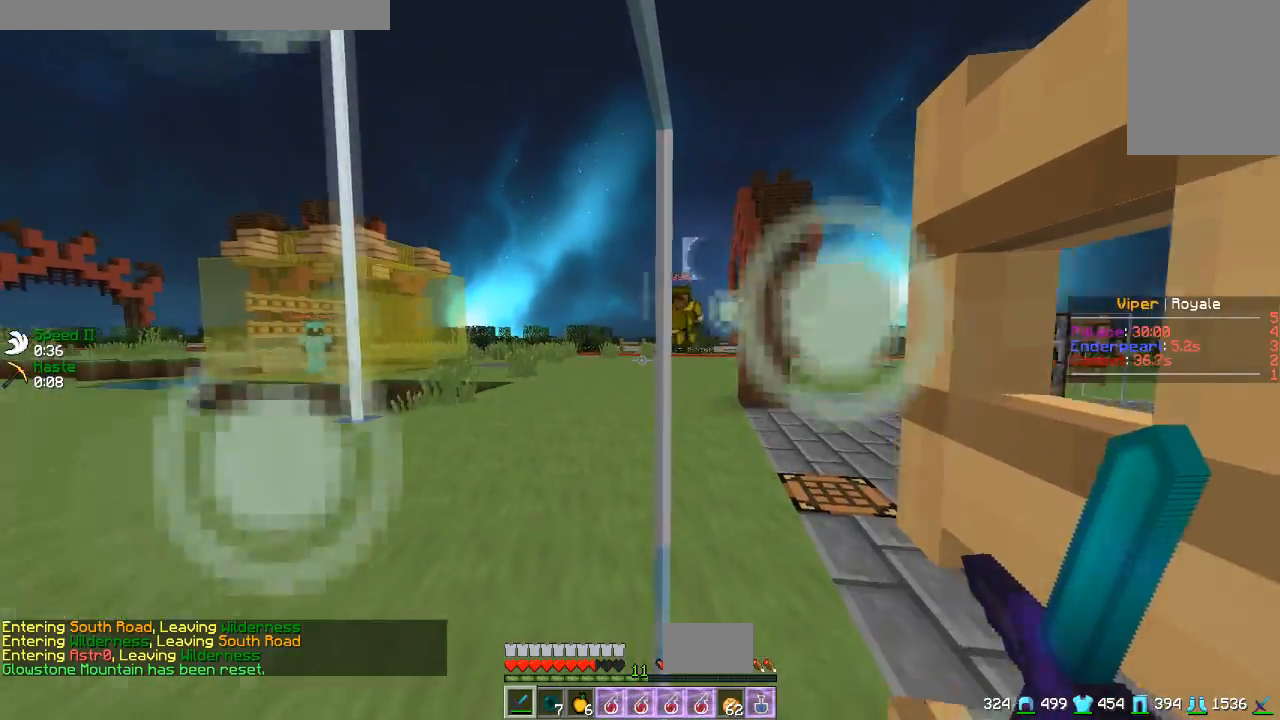
{"keys": ["d", "s"], "mouse": [], "events": []}
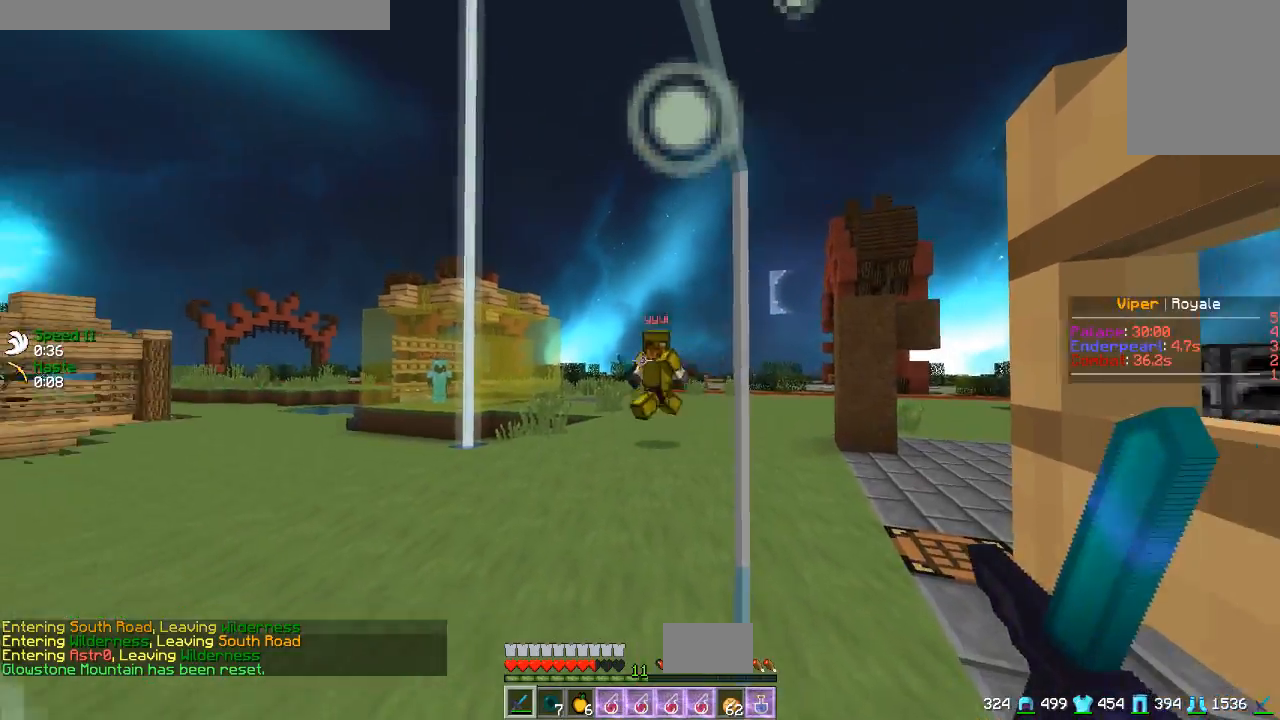
{"keys": ["d", "s"], "mouse": ["left"], "events": [[100, "mouse_left", "down"], [233, "mouse_left", "up"], [317, "s", "up"], [450, "s", "down"], [467, "mouse_left", "down"]]}
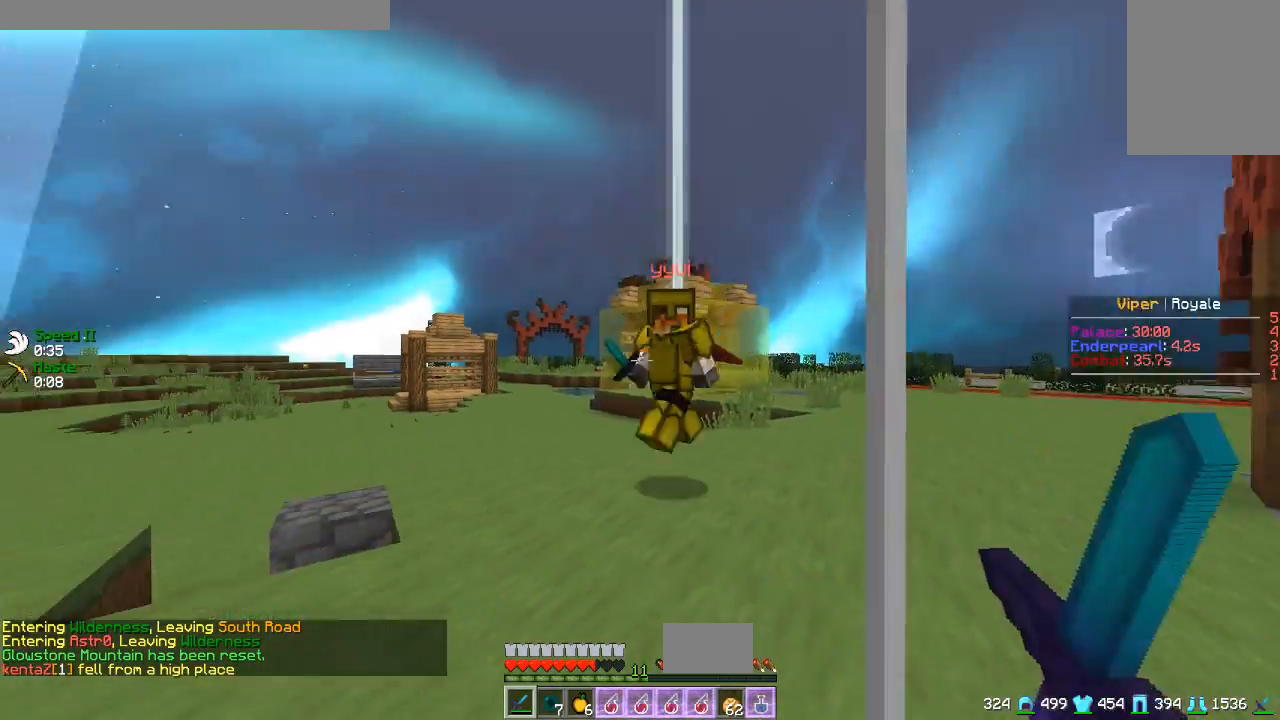
{"keys": ["s"], "mouse": ["left"], "events": [[200, "d", "up"], [434, "mouse_left", "up"], [451, "mouse_left", "down"]]}
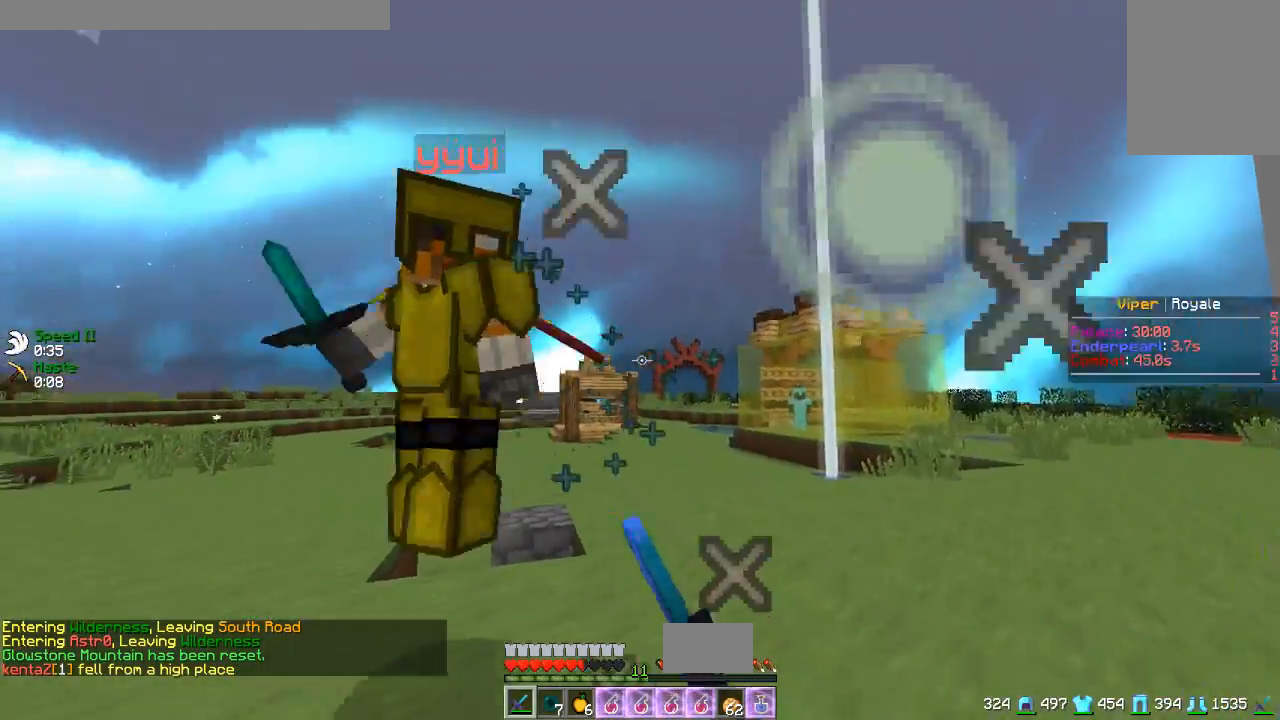
{"keys": ["a", "s"], "mouse": ["left"], "events": [[333, "mouse_left", "up"], [350, "a", "down"], [350, "mouse_left", "down"]]}
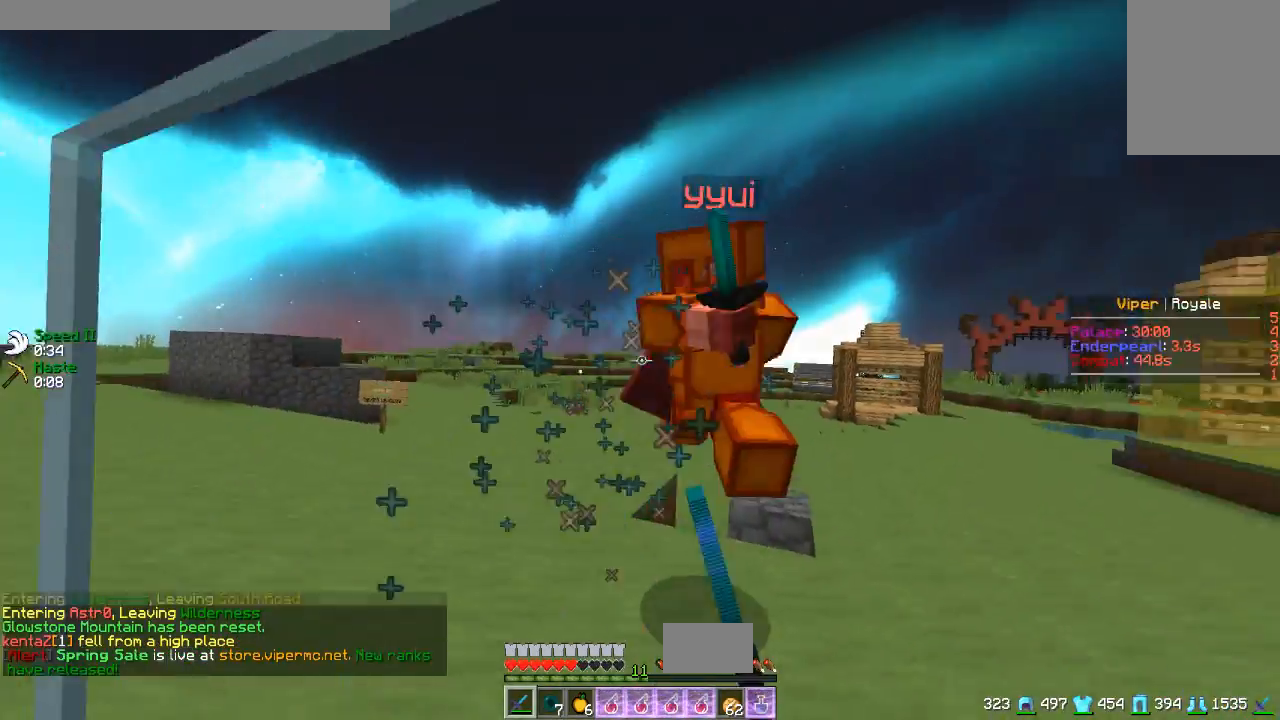
{"keys": ["d", "s"], "mouse": ["left"], "events": [[217, "mouse_left", "up"], [234, "mouse_left", "down"], [317, "d", "down"], [351, "mouse_left", "up"], [367, "mouse_left", "down"], [384, "a", "up"]]}
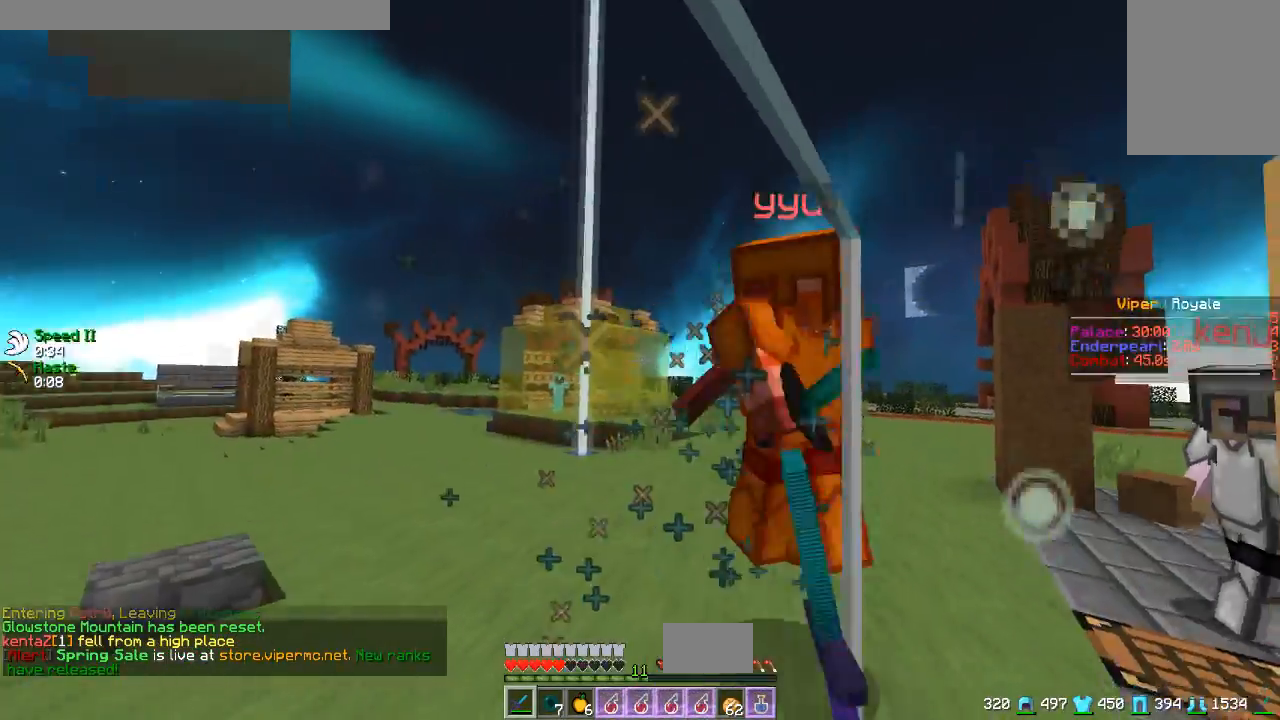
{"keys": ["d"], "mouse": ["left"], "events": [[217, "mouse_left", "up"], [233, "mouse_left", "down"], [417, "s", "up"], [450, "mouse_left", "up"], [484, "mouse_left", "down"]]}
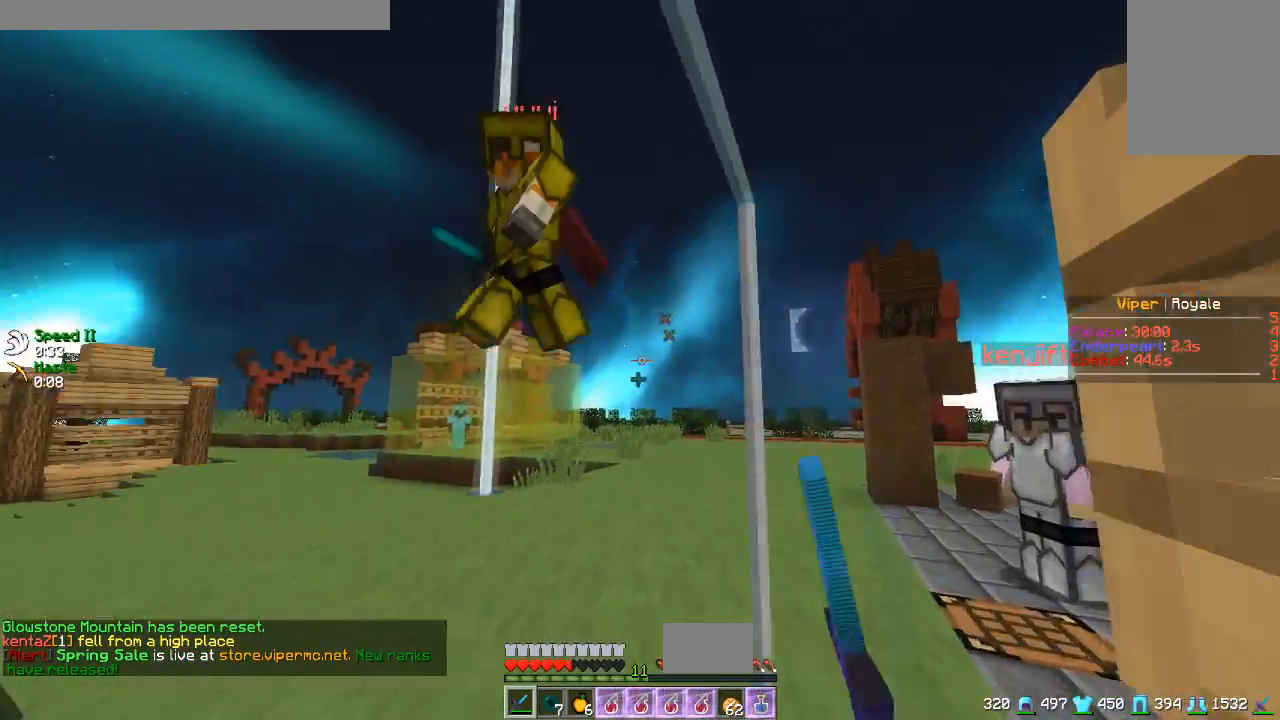
{"keys": [], "mouse": ["left"], "events": [[117, "mouse_left", "up"], [134, "d", "up"], [134, "mouse_left", "down"], [217, "a", "down"], [384, "a", "up"], [484, "mouse_left", "up"], [501, "mouse_left", "down"]]}
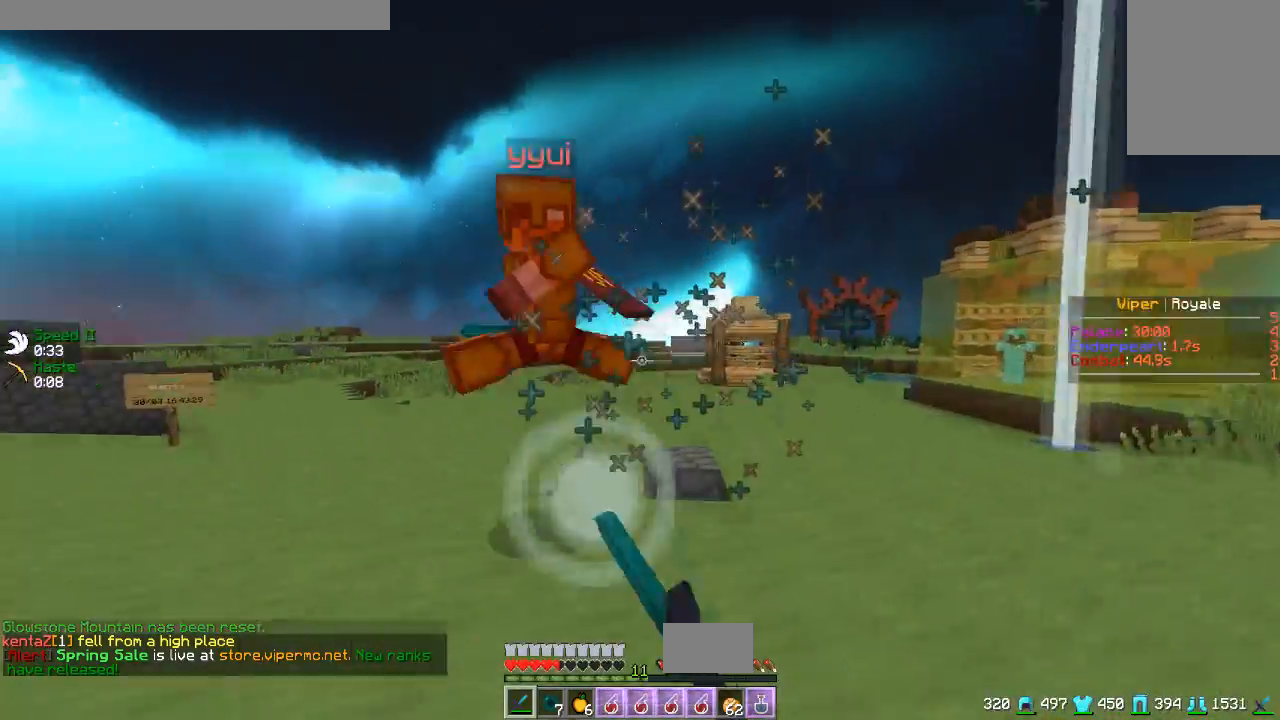
{"keys": ["a", "s"], "mouse": ["left"], "events": [[33, "s", "down"], [100, "mouse_left", "up"], [117, "mouse_left", "down"], [133, "a", "down"], [234, "mouse_left", "up"], [250, "mouse_left", "down"], [384, "mouse_left", "up"], [400, "mouse_left", "down"]]}
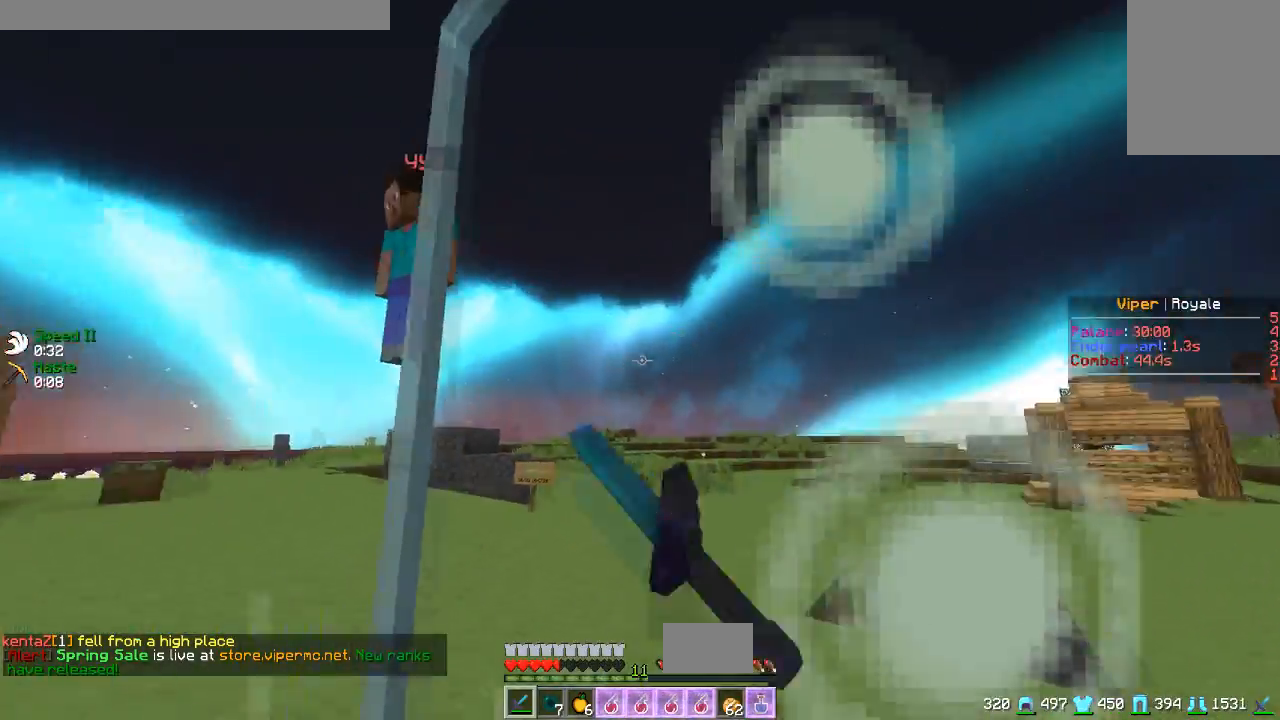
{"keys": ["d"], "mouse": [], "events": [[17, "mouse_left", "up"], [34, "mouse_left", "down"], [201, "mouse_left", "up"], [367, "d", "down"], [418, "a", "up"], [434, "s", "up"]]}
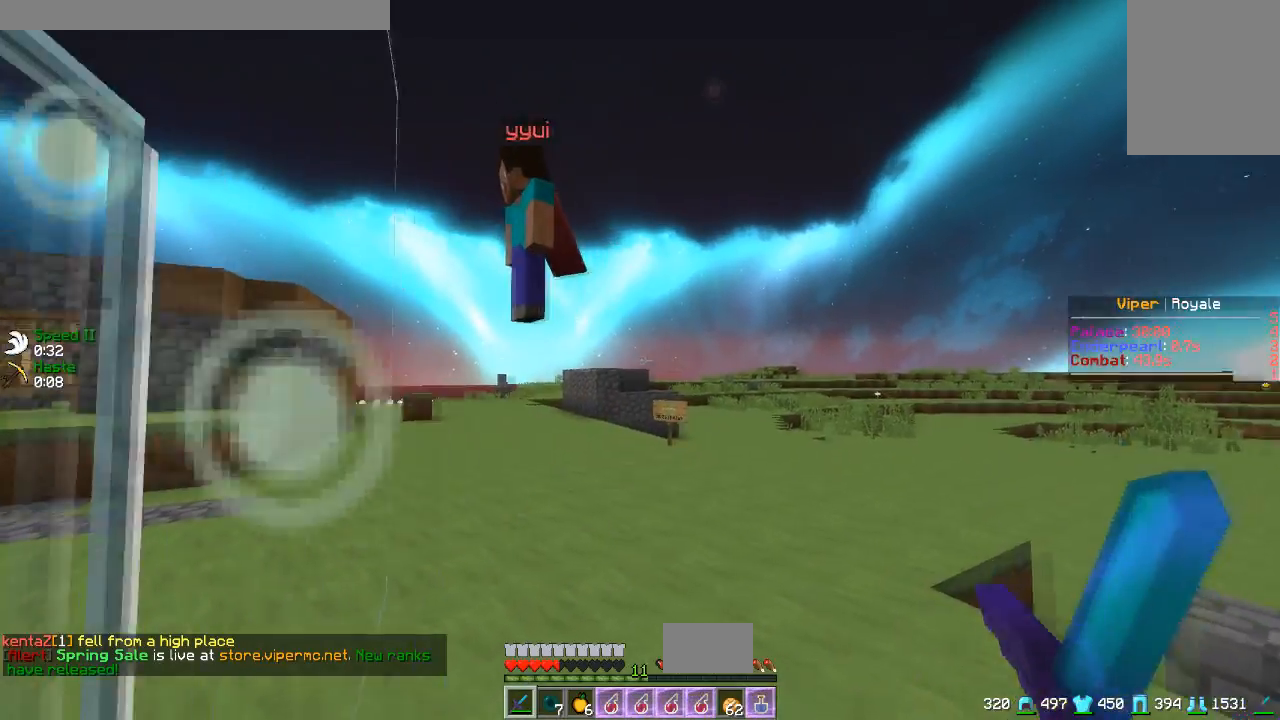
{"keys": [], "mouse": ["left"], "events": [[17, "w", "down"], [83, "d", "up"], [200, "mouse_left", "down"], [267, "a", "down"], [434, "a", "up"], [467, "mouse_left", "up"], [484, "mouse_left", "down"], [500, "w", "up"]]}
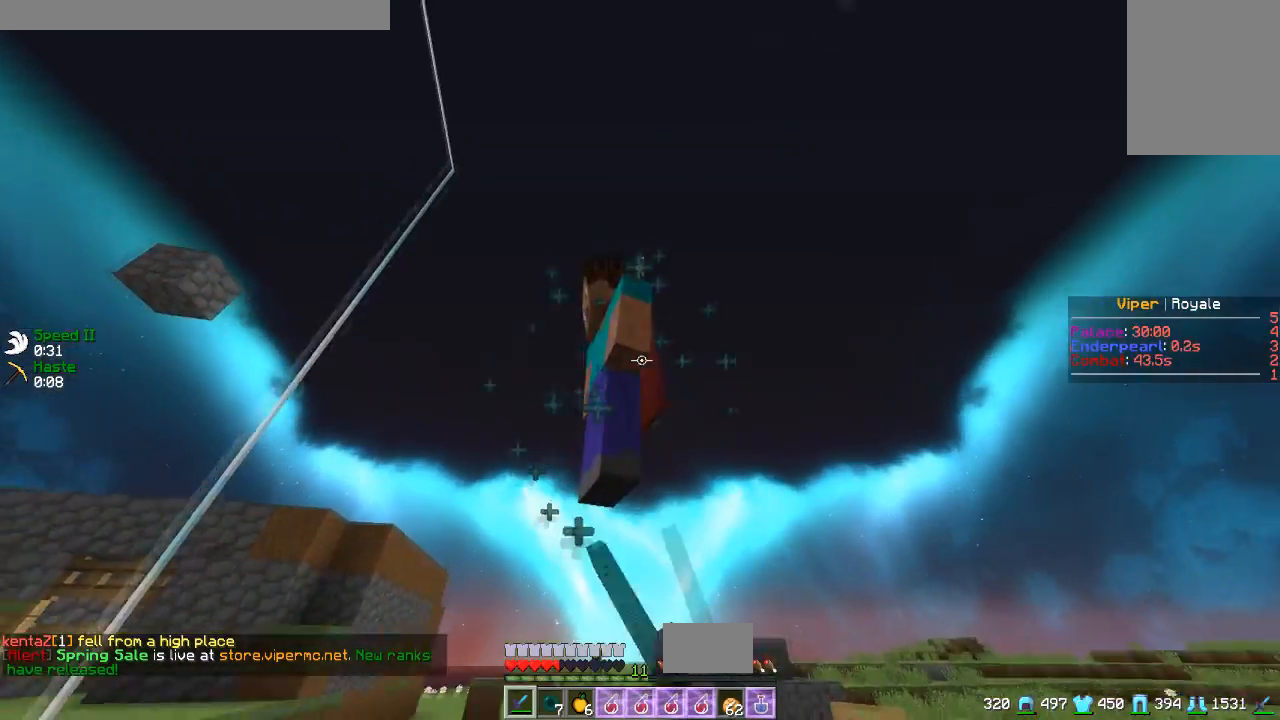
{"keys": [], "mouse": ["left"], "events": [[267, "w", "down"], [351, "mouse_left", "up"], [367, "mouse_left", "down"], [451, "mouse_left", "up"], [451, "w", "up"], [468, "mouse_left", "down"]]}
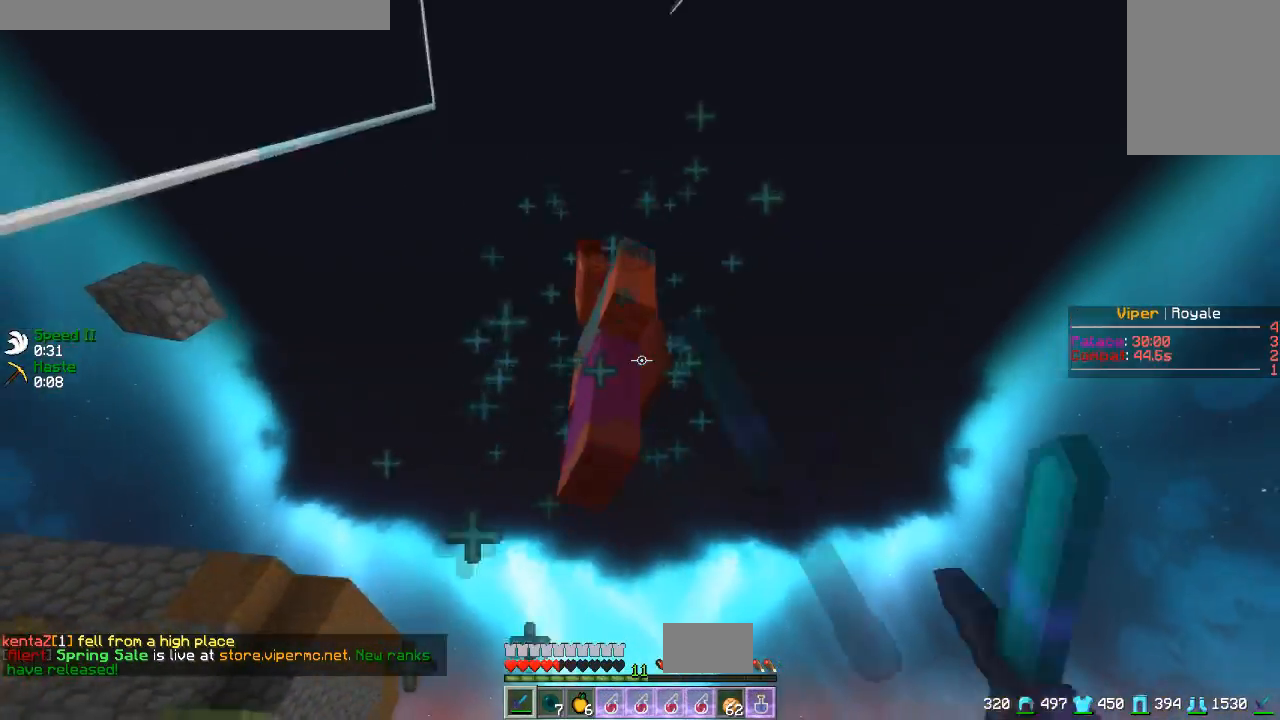
{"keys": [], "mouse": ["left"], "events": [[117, "a", "down"], [217, "a", "up"]]}
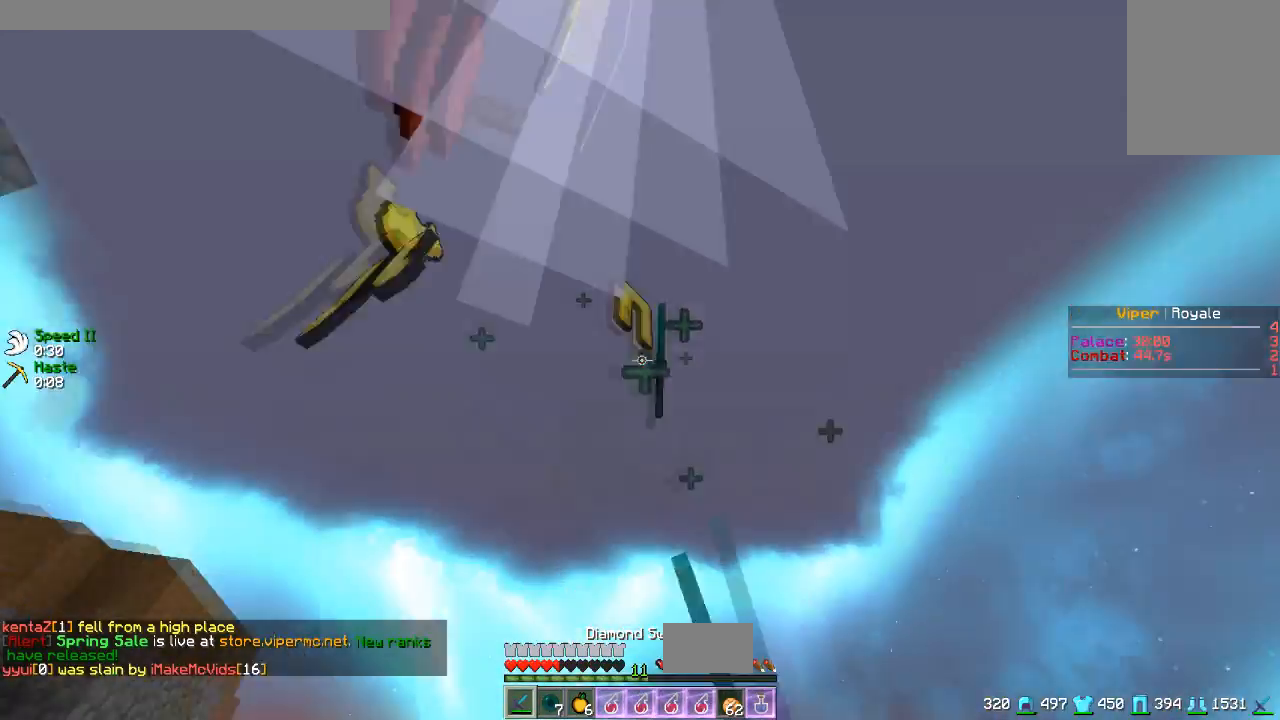
{"keys": [], "mouse": [], "events": [[67, "mouse_left", "up"]]}
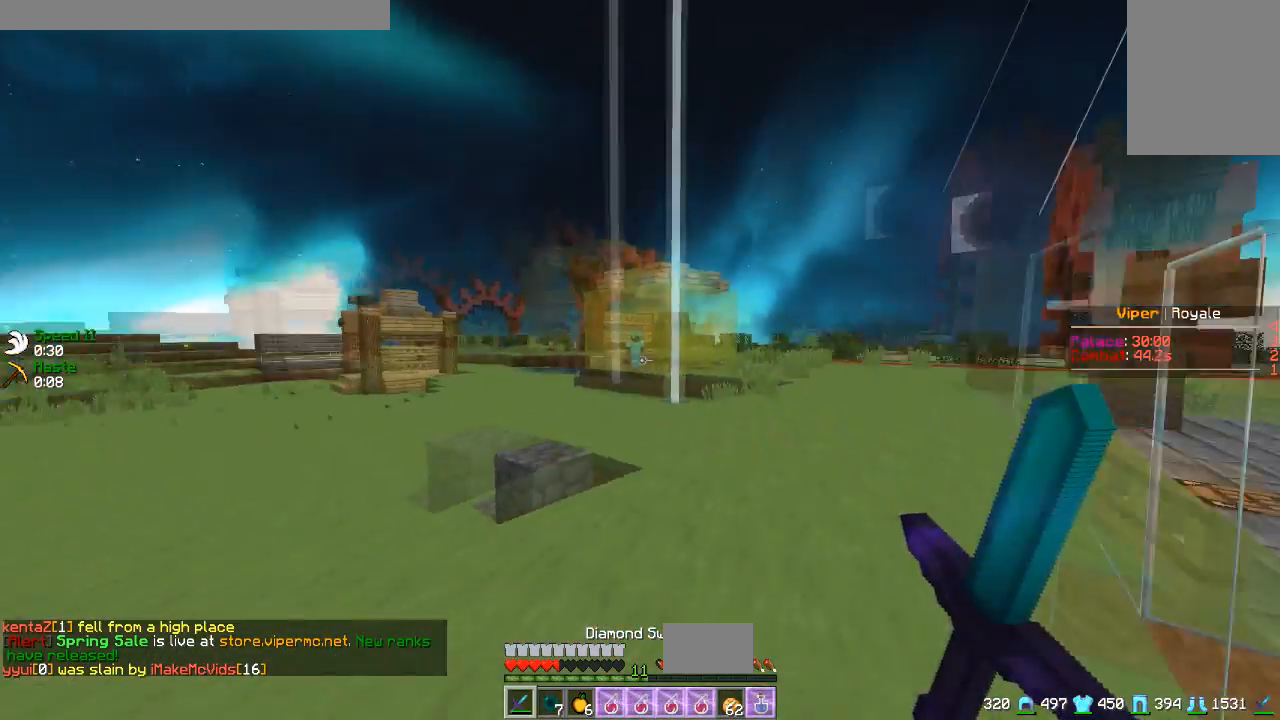
{"keys": ["s"], "mouse": [], "events": [[317, "w", "down"], [367, "w", "up"], [484, "s", "down"]]}